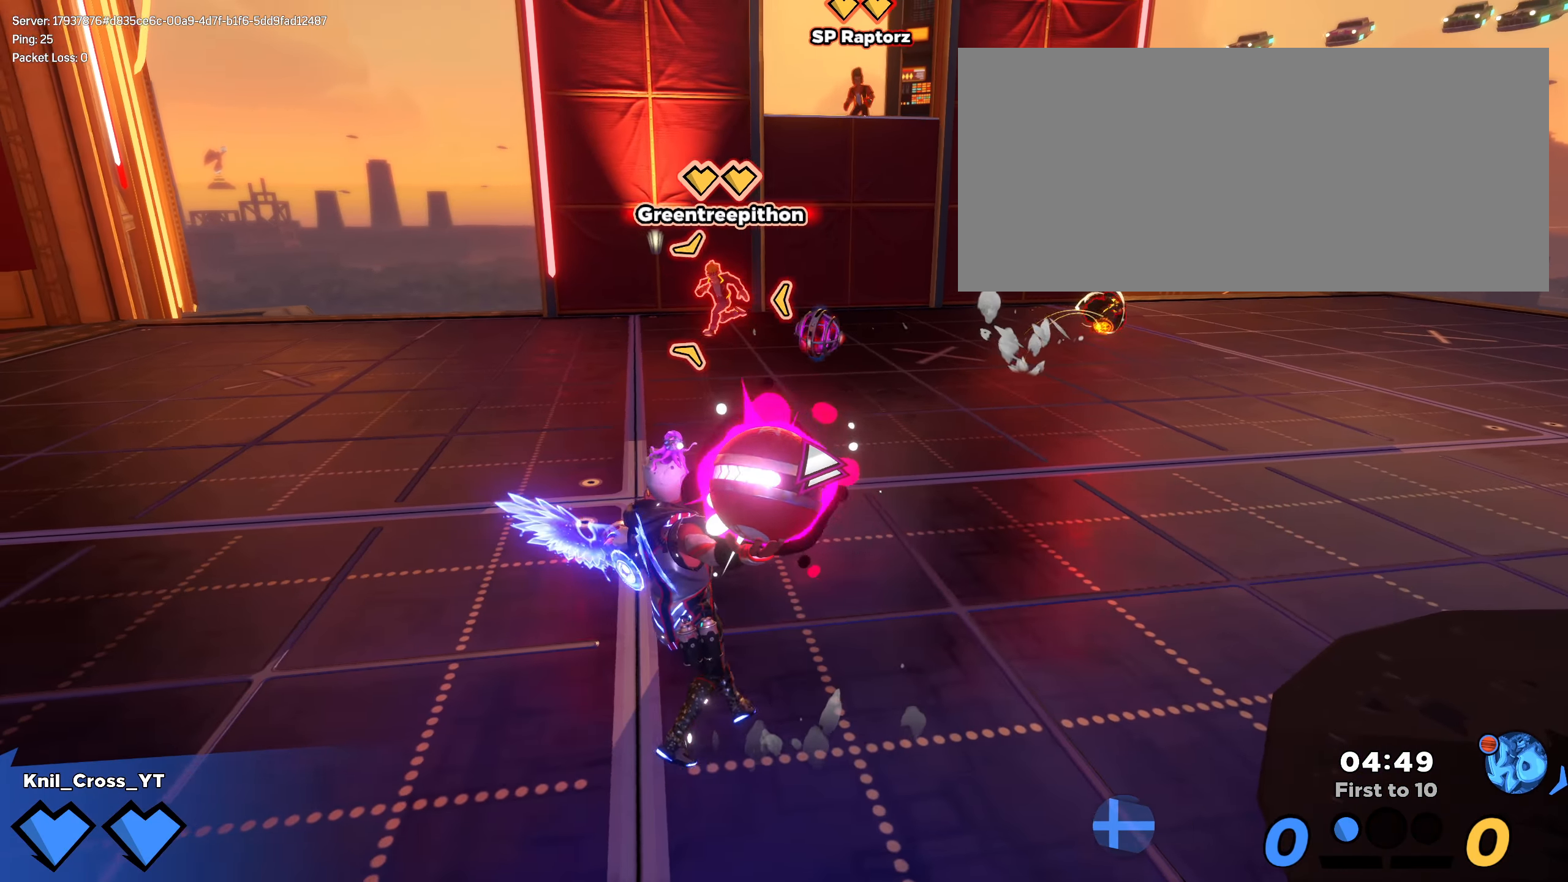
Gameplay with keyboard and mouse; each line is a JSON object with the keys and mouse buttons held at the frame after it. "events" lists presses ("down") and releases ("up") of "a", "alt", "ctrl", "d", "e", "f", "q", "r", "s", "shift", "space", "w", "mouse_left", "mouse_wheel", "mouse_right", "mouse_mb4" and "mouse_mb5" between this image and that frame as [ms after this image, input, new state], when the widget could be followed in between. "mouse_left", "mouse_wheel", "mouse_right", "mouse_mb4", "mouse_mb5" = the "left", "wheel", "right", "mb4", "mb5" buttons of the "mouse" list. No other keys are recorded. "wheel" means that the mouse wheel is clicked or scrolled. Mouse movement is not recorded.
{"keys": ["a"], "mouse": ["left"], "events": [[8, "w", "up"]]}
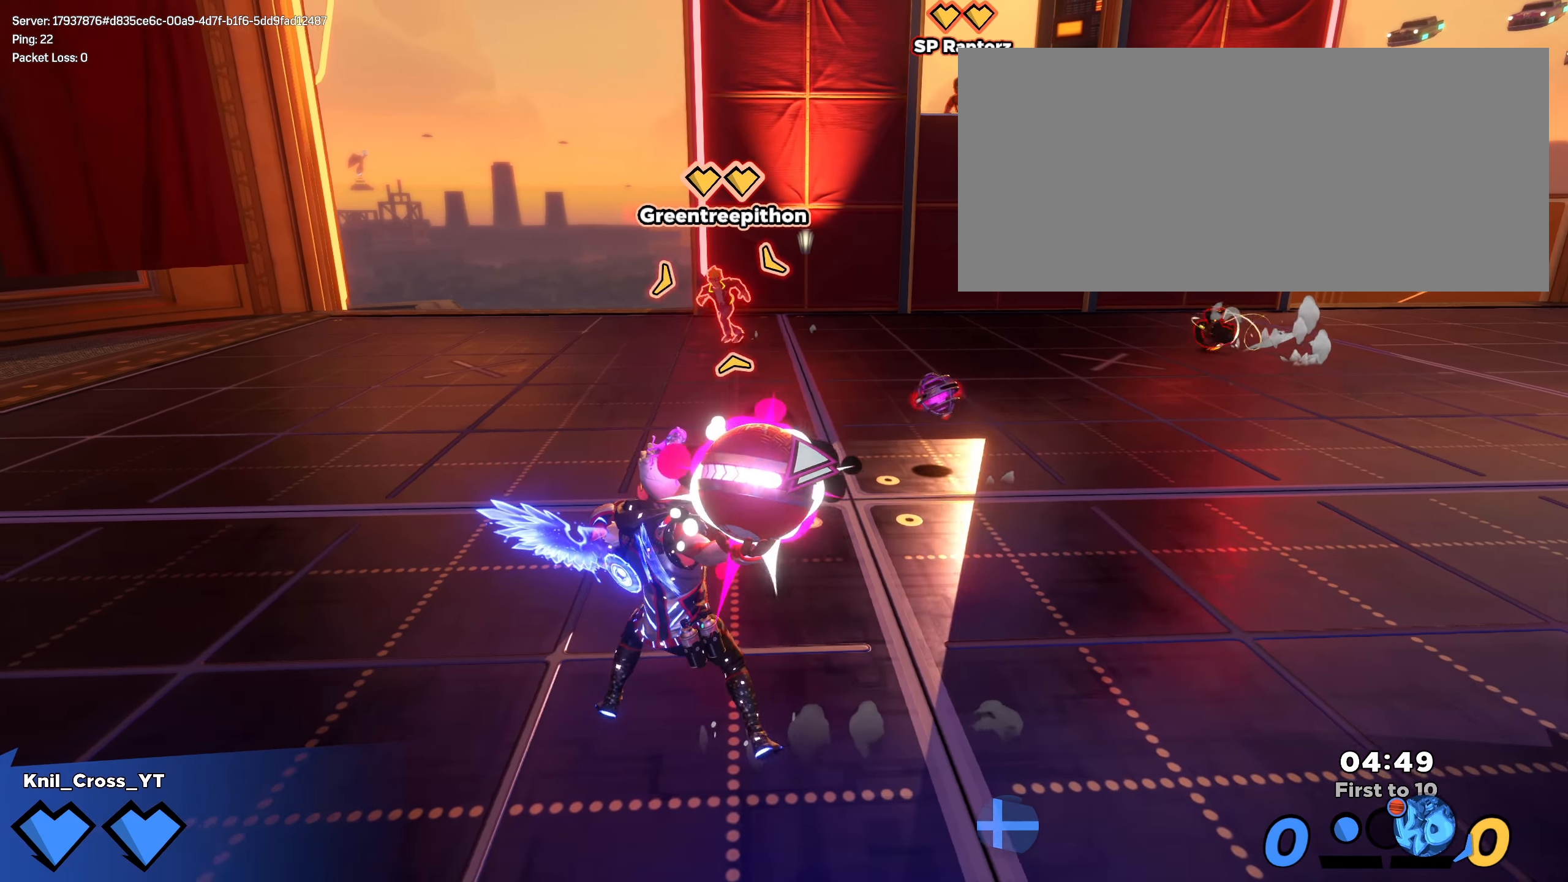
{"keys": ["a"], "mouse": ["left"], "events": []}
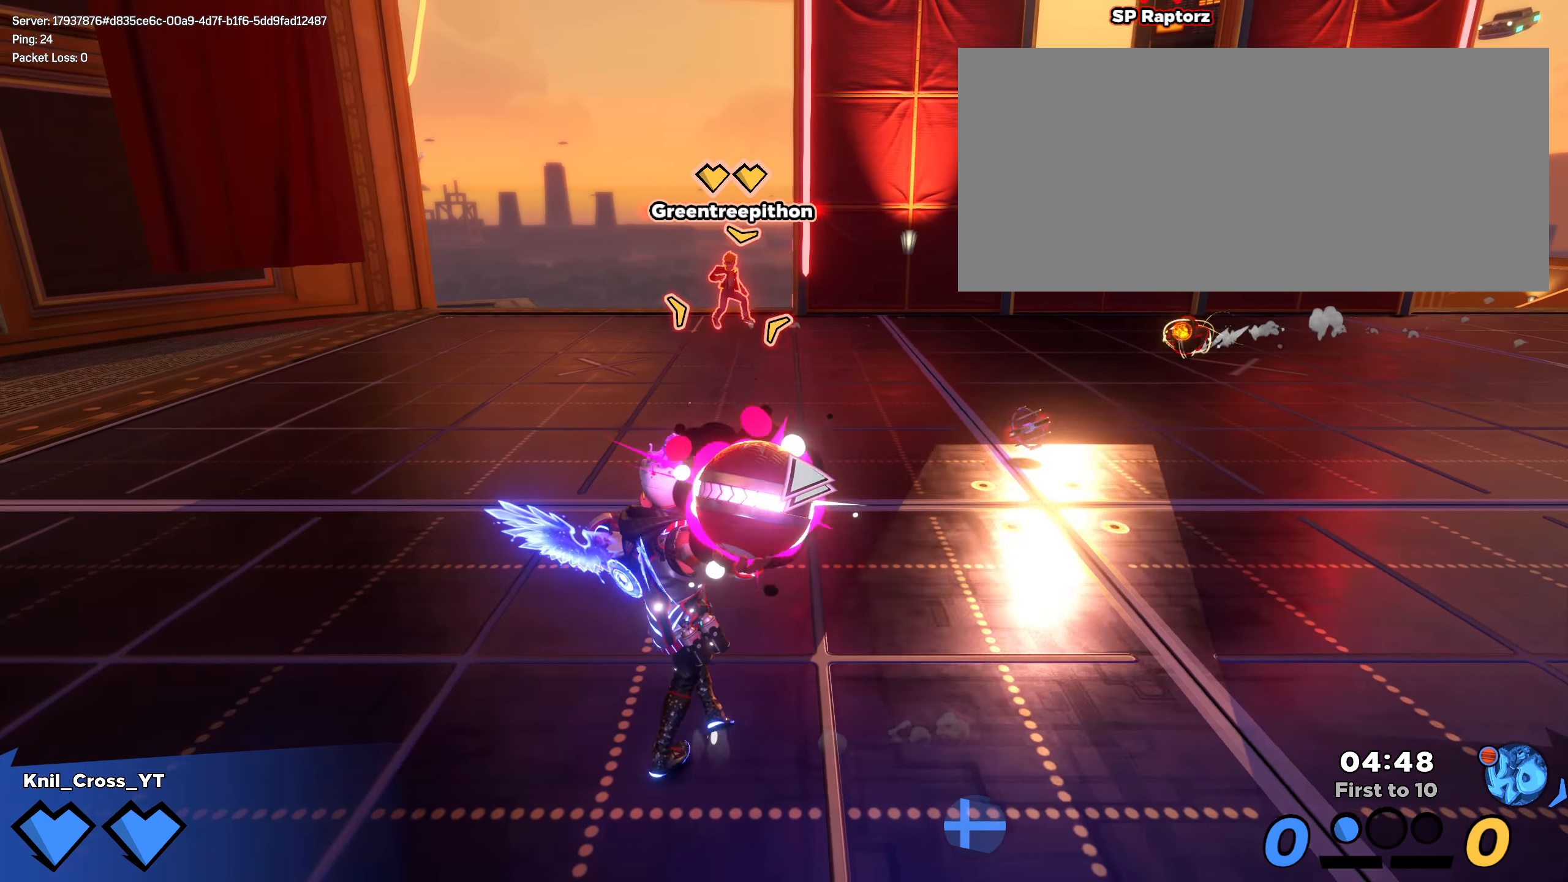
{"keys": ["a", "w"], "mouse": []}
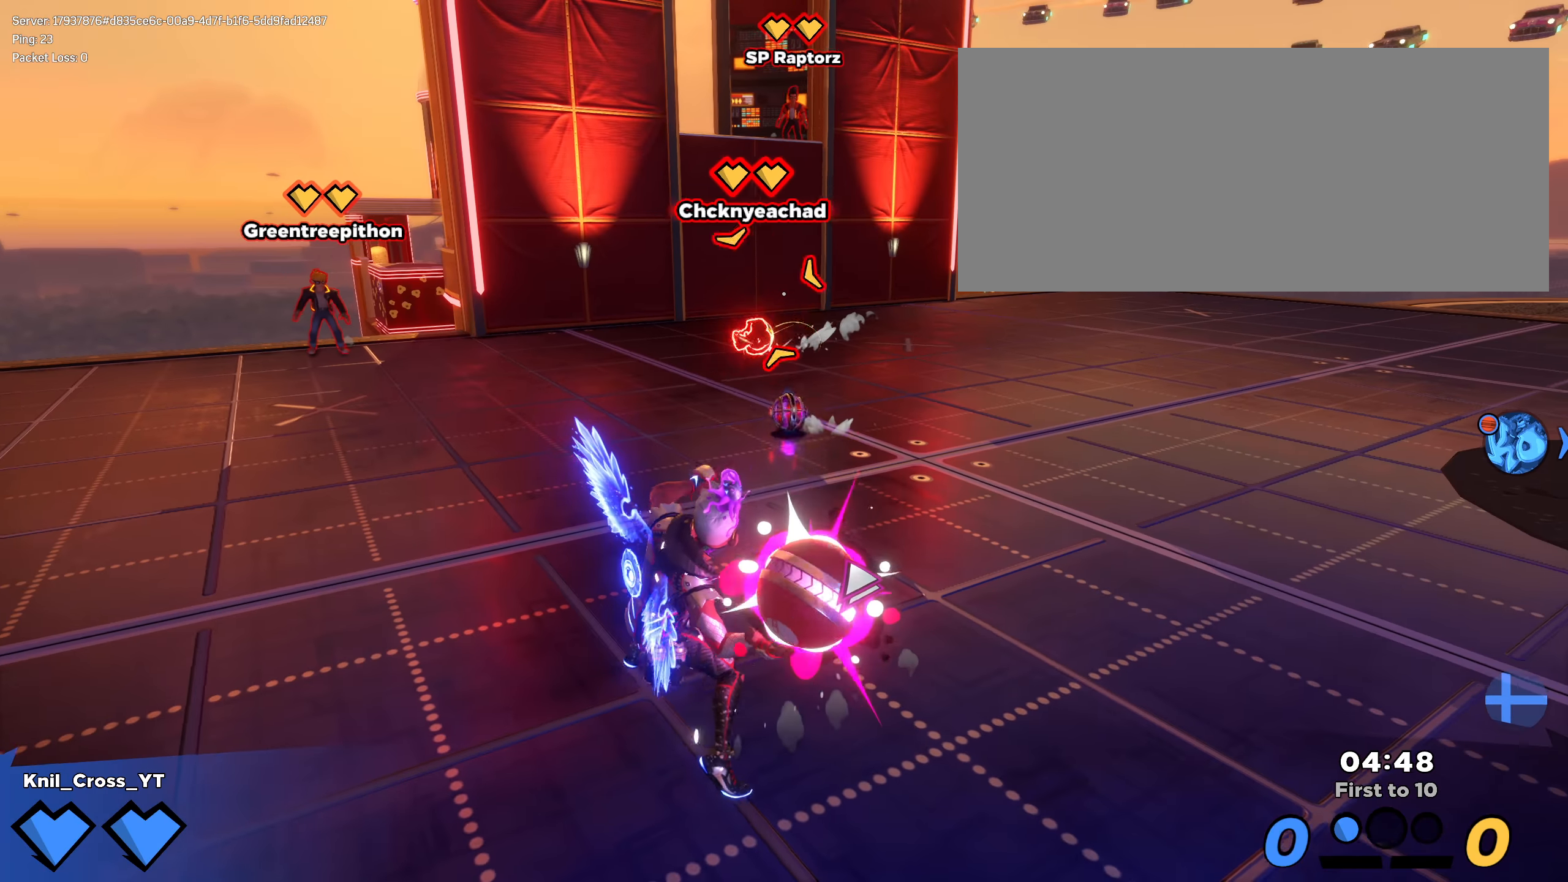
{"keys": ["shift", "w"], "mouse": [], "events": [[17, "w", "up"], [42, "q", "down"], [92, "w", "down"], [117, "a", "up"], [117, "shift", "down"], [142, "q", "up"], [375, "d", "down"], [492, "d", "up"]]}
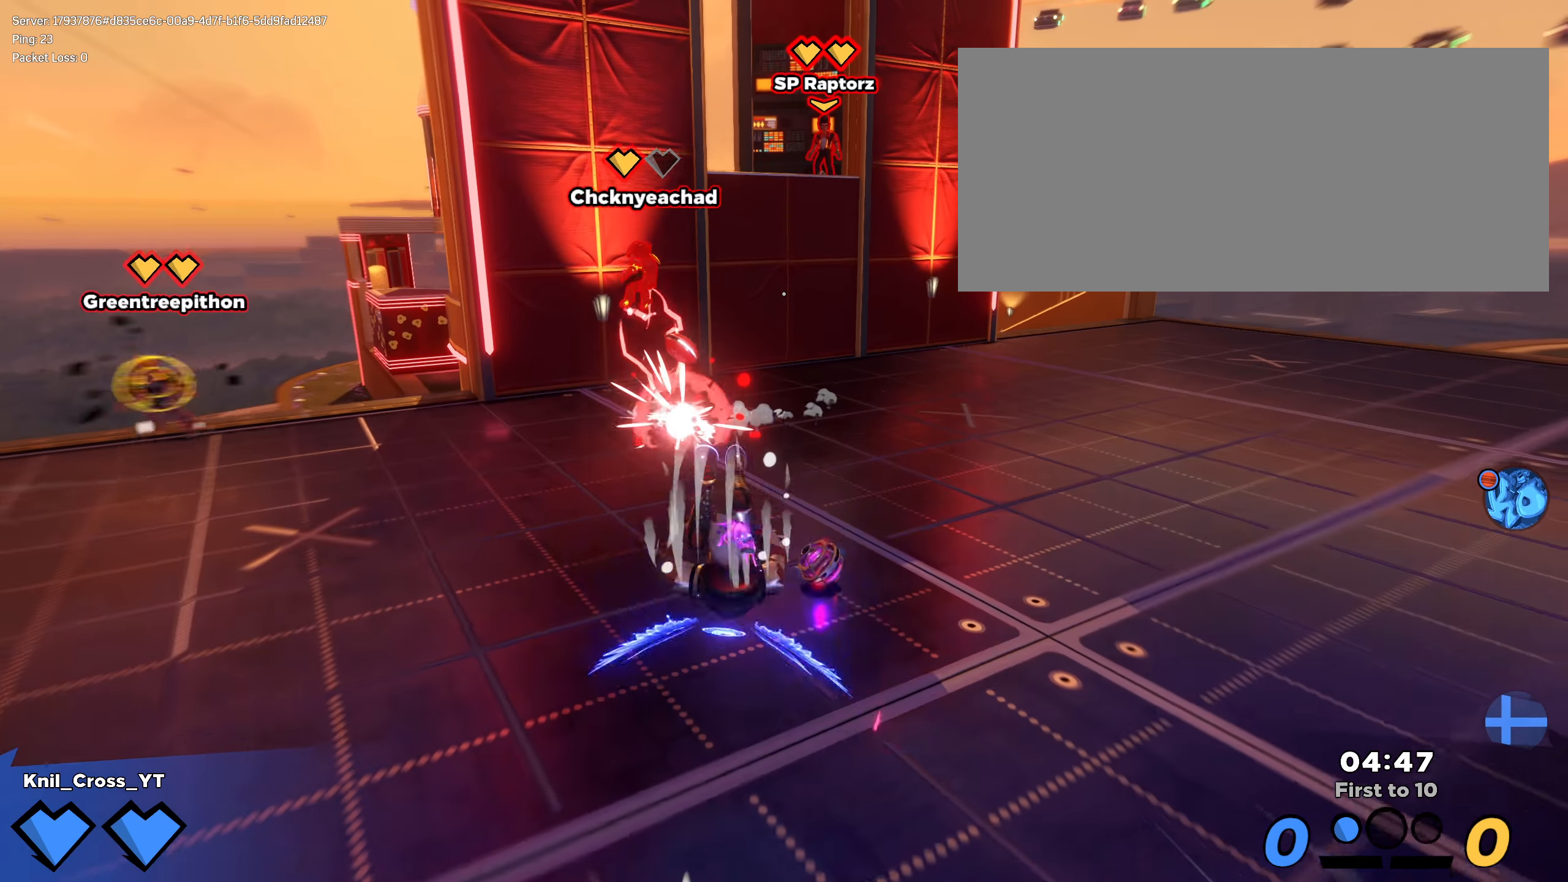
{"keys": ["shift", "space", "w"], "mouse": [], "events": [[492, "space", "down"]]}
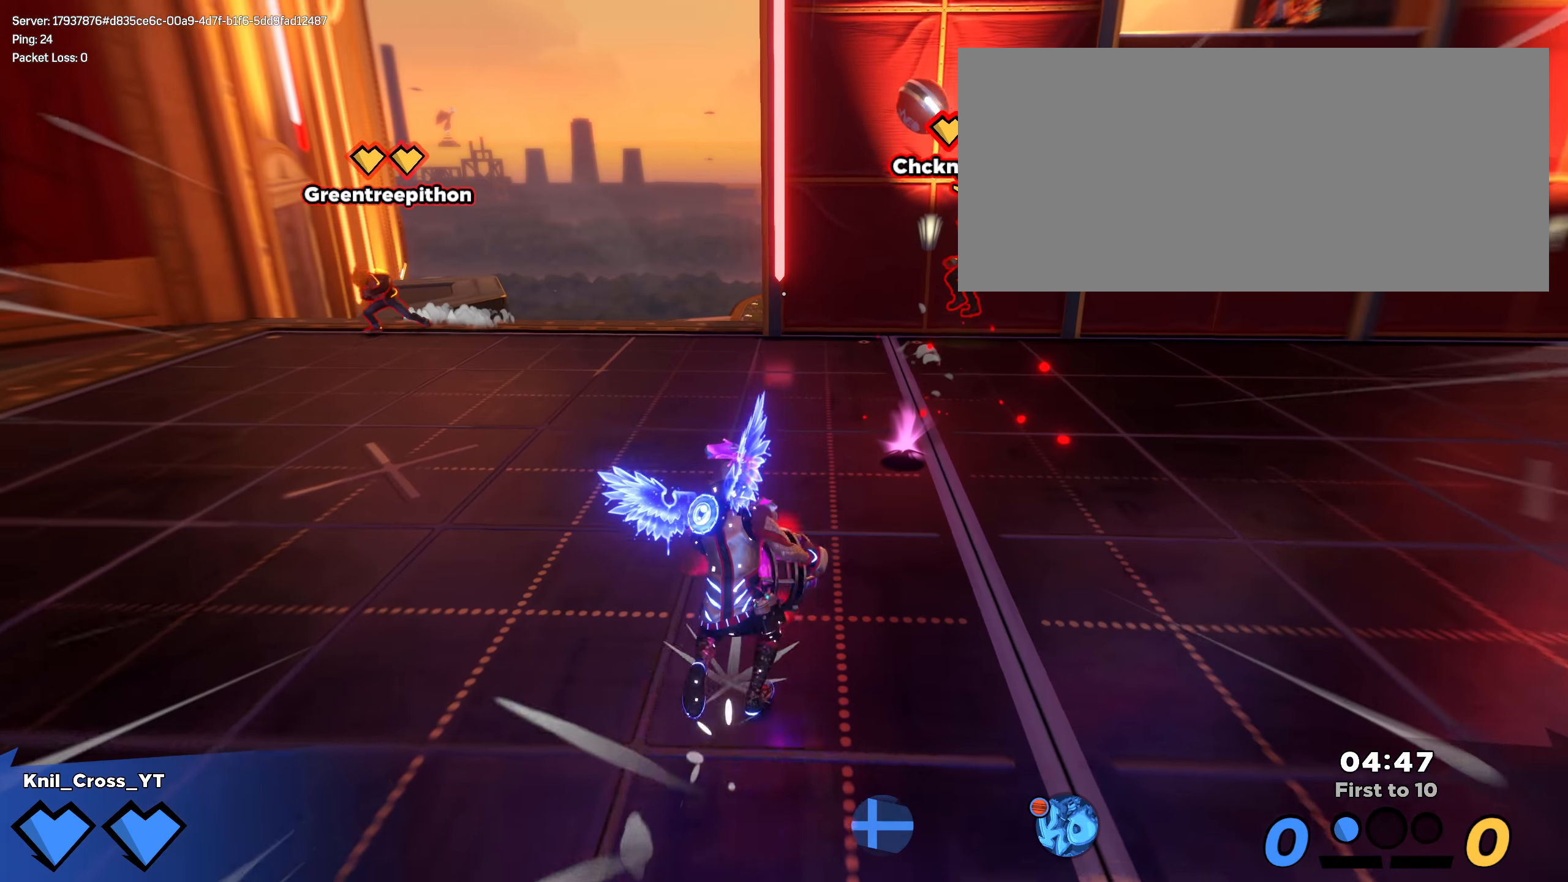
{"keys": ["d", "shift", "w"], "mouse": [], "events": [[25, "mouse_left", "down"], [92, "space", "up"], [100, "mouse_left", "up"], [109, "shift", "up"], [159, "q", "down"], [250, "shift", "down"], [292, "q", "up"], [450, "d", "down"]]}
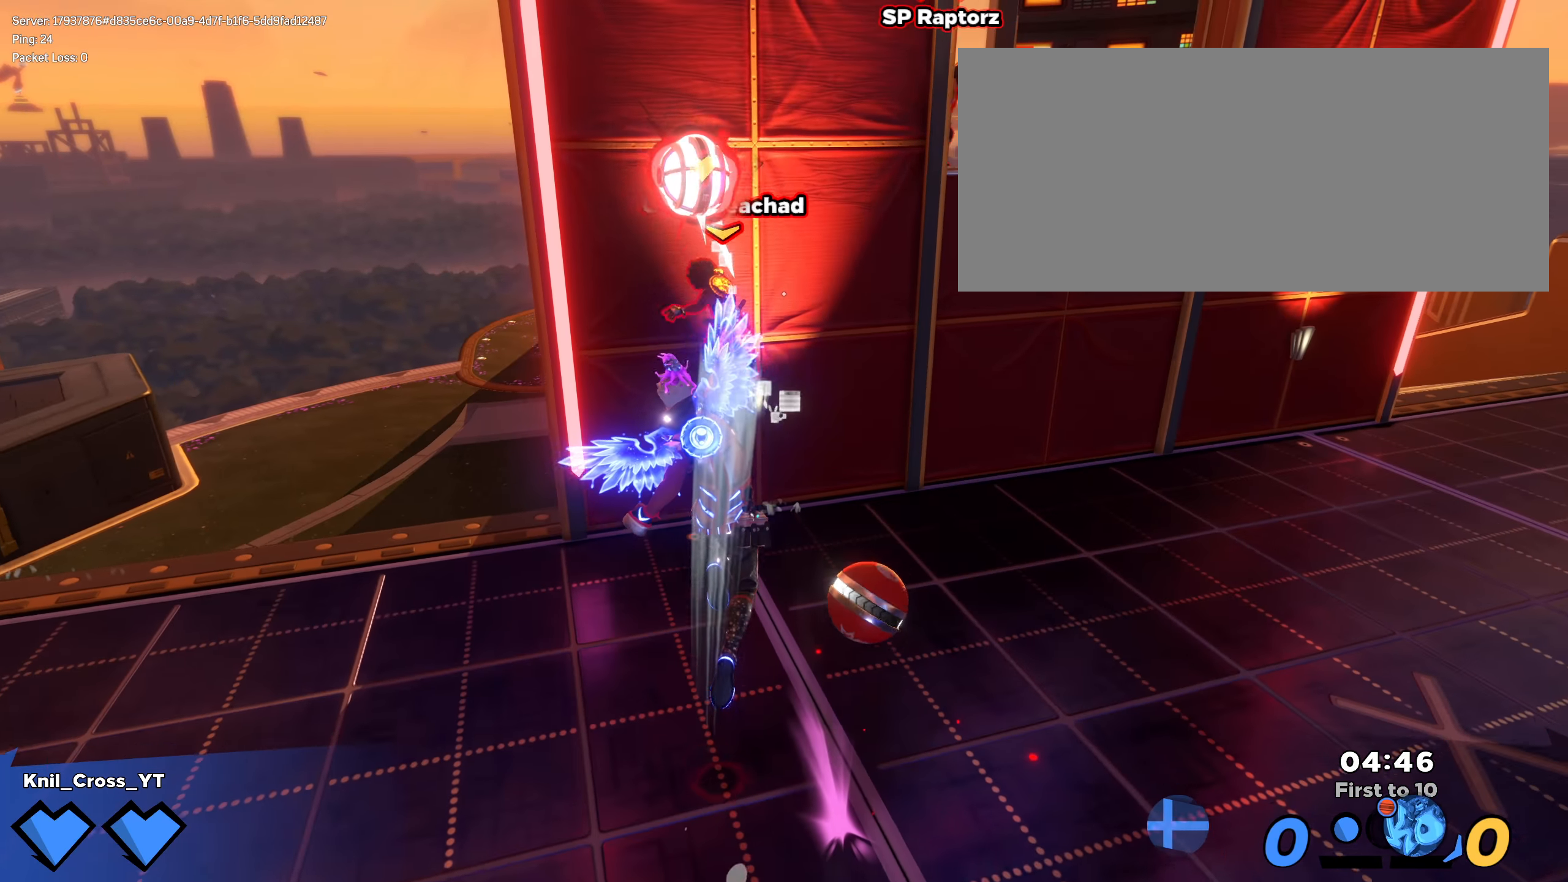
{"keys": ["a", "s", "shift"], "mouse": [], "events": [[59, "d", "up"], [250, "a", "down"], [267, "a", "up"], [267, "w", "up"], [317, "s", "down"], [317, "shift", "up"], [442, "a", "down"], [500, "shift", "down"]]}
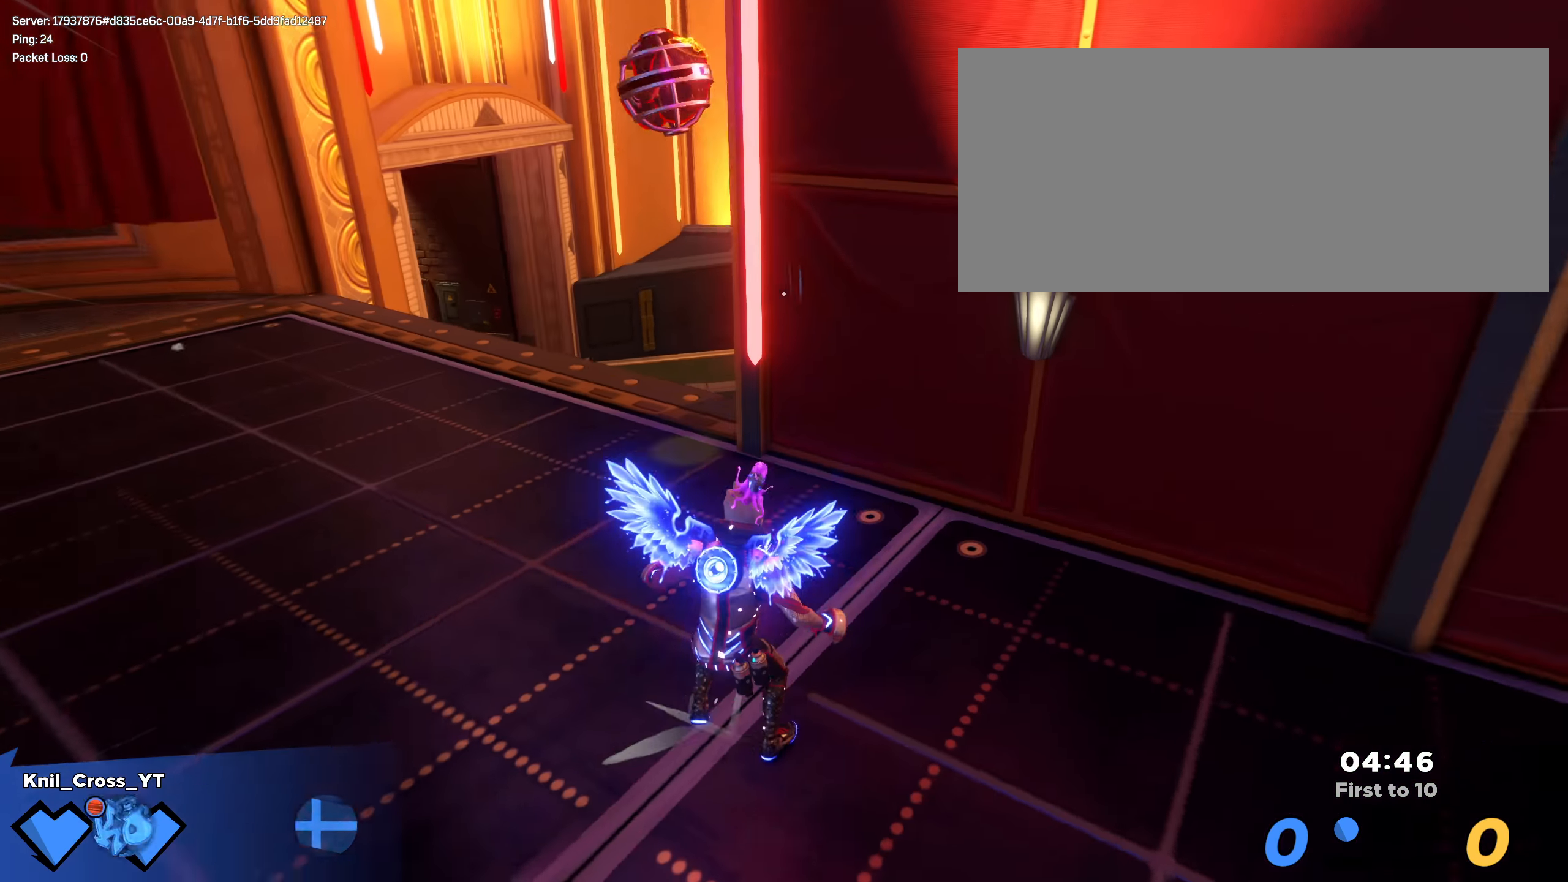
{"keys": ["shift", "w"], "mouse": [], "events": [[9, "s", "up"], [34, "w", "down"], [100, "a", "up"]]}
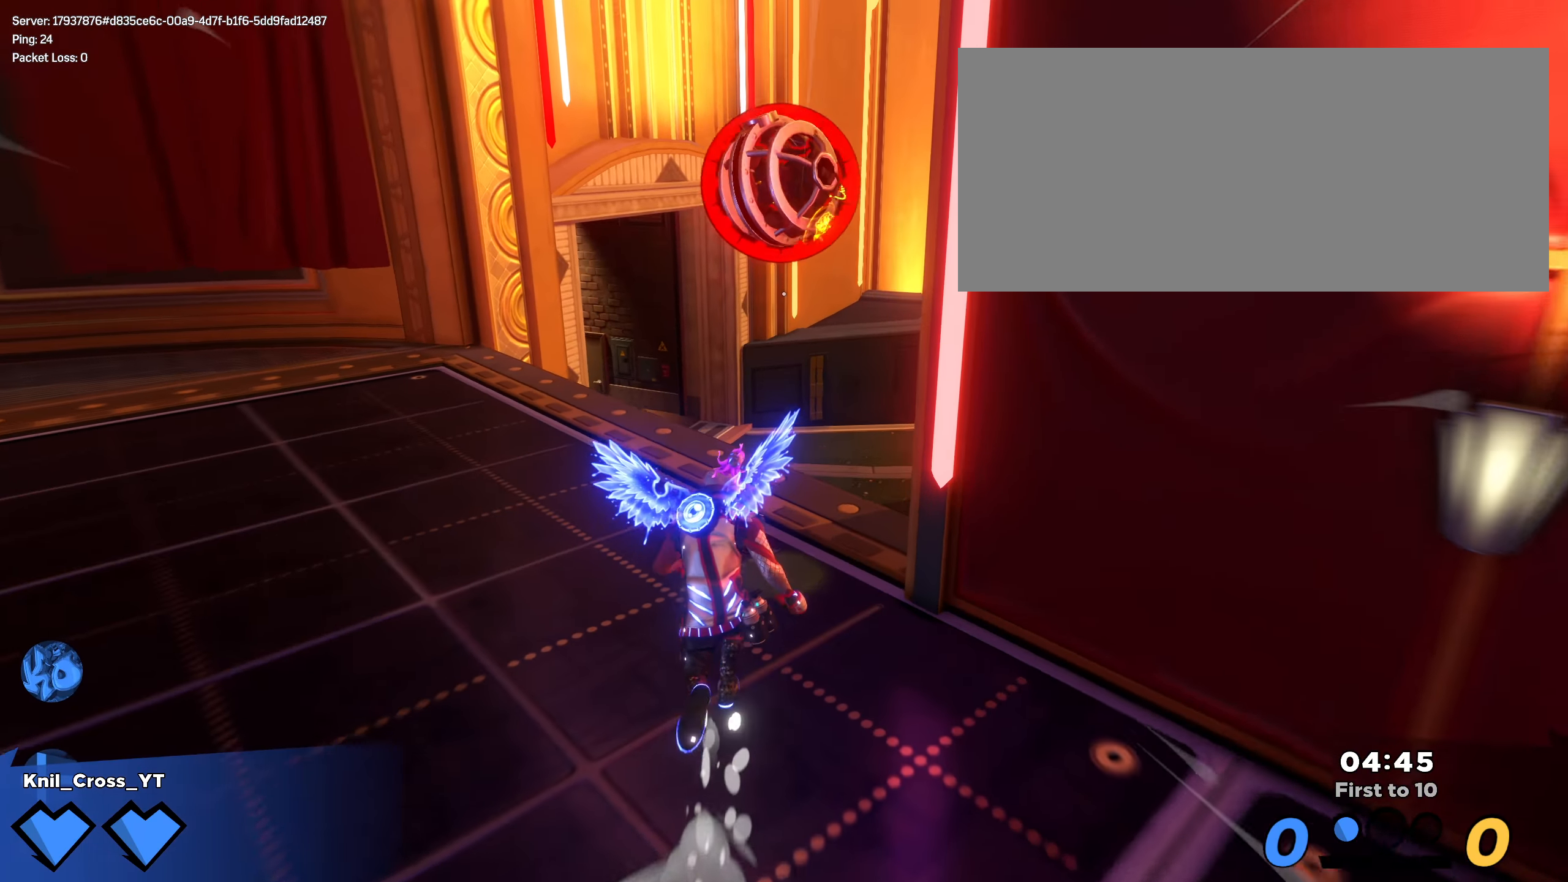
{"keys": ["shift", "w"], "mouse": [], "events": [[167, "mouse_left", "down"], [167, "space", "down"], [250, "mouse_left", "up"], [250, "shift", "up"], [267, "space", "up"], [342, "q", "down"], [417, "shift", "down"], [450, "q", "up"]]}
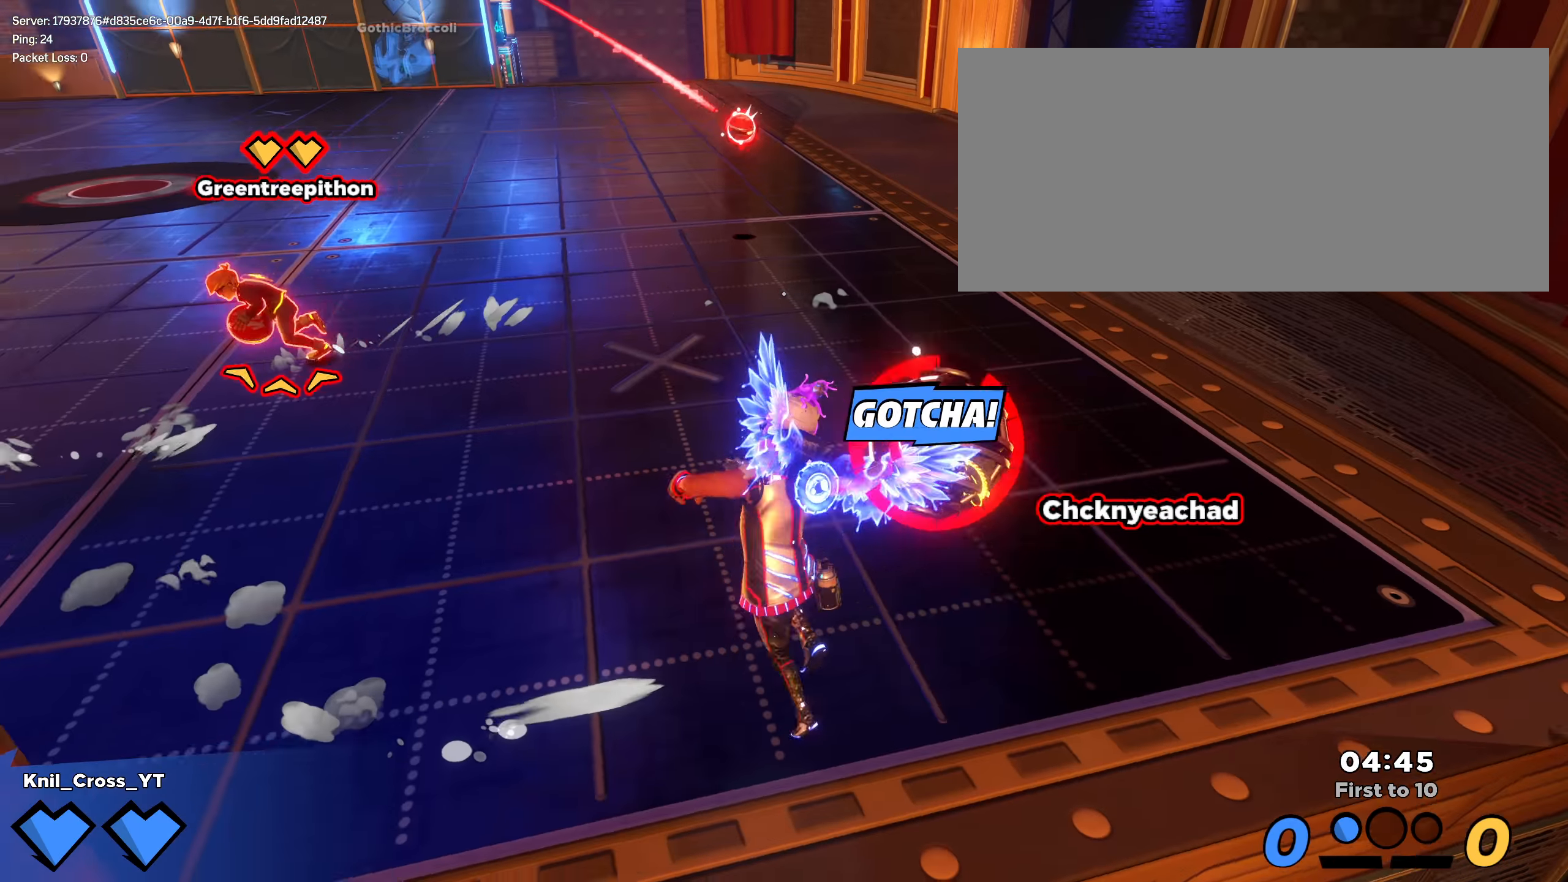
{"keys": ["d", "shift", "w"], "mouse": [], "events": [[34, "q", "down"], [84, "a", "down"], [109, "q", "up"], [234, "a", "up"], [367, "d", "down"]]}
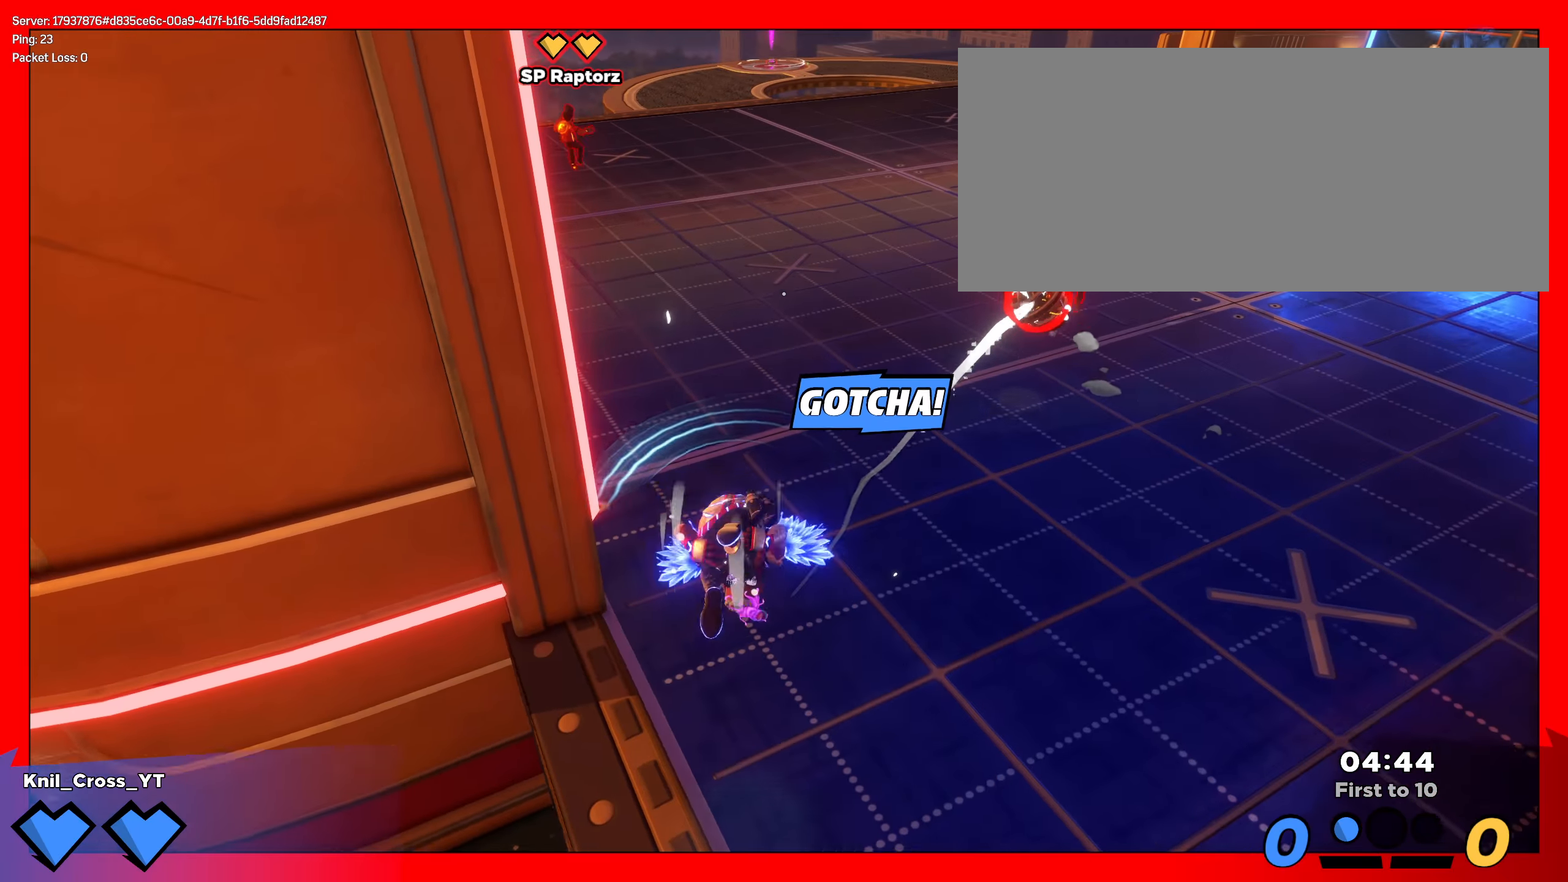
{"keys": ["d", "shift", "w"], "mouse": [], "events": [[317, "q", "down"], [317, "w", "up"], [442, "w", "down"], [467, "q", "up"]]}
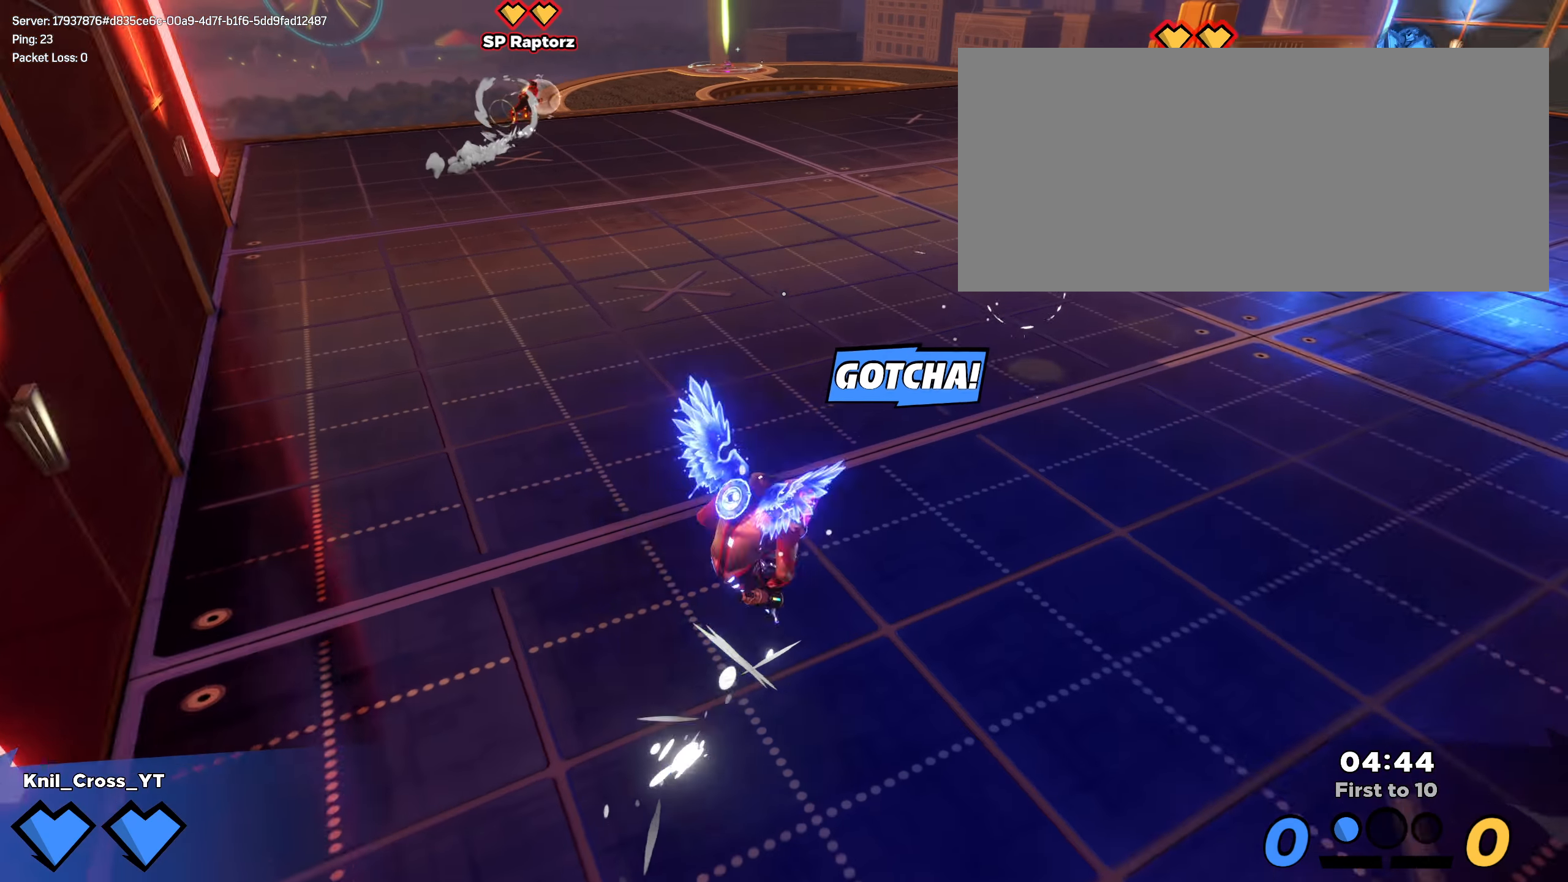
{"keys": ["d", "q", "shift"], "mouse": [], "events": [[250, "d", "up"], [442, "d", "down"], [467, "q", "down"], [492, "w", "up"]]}
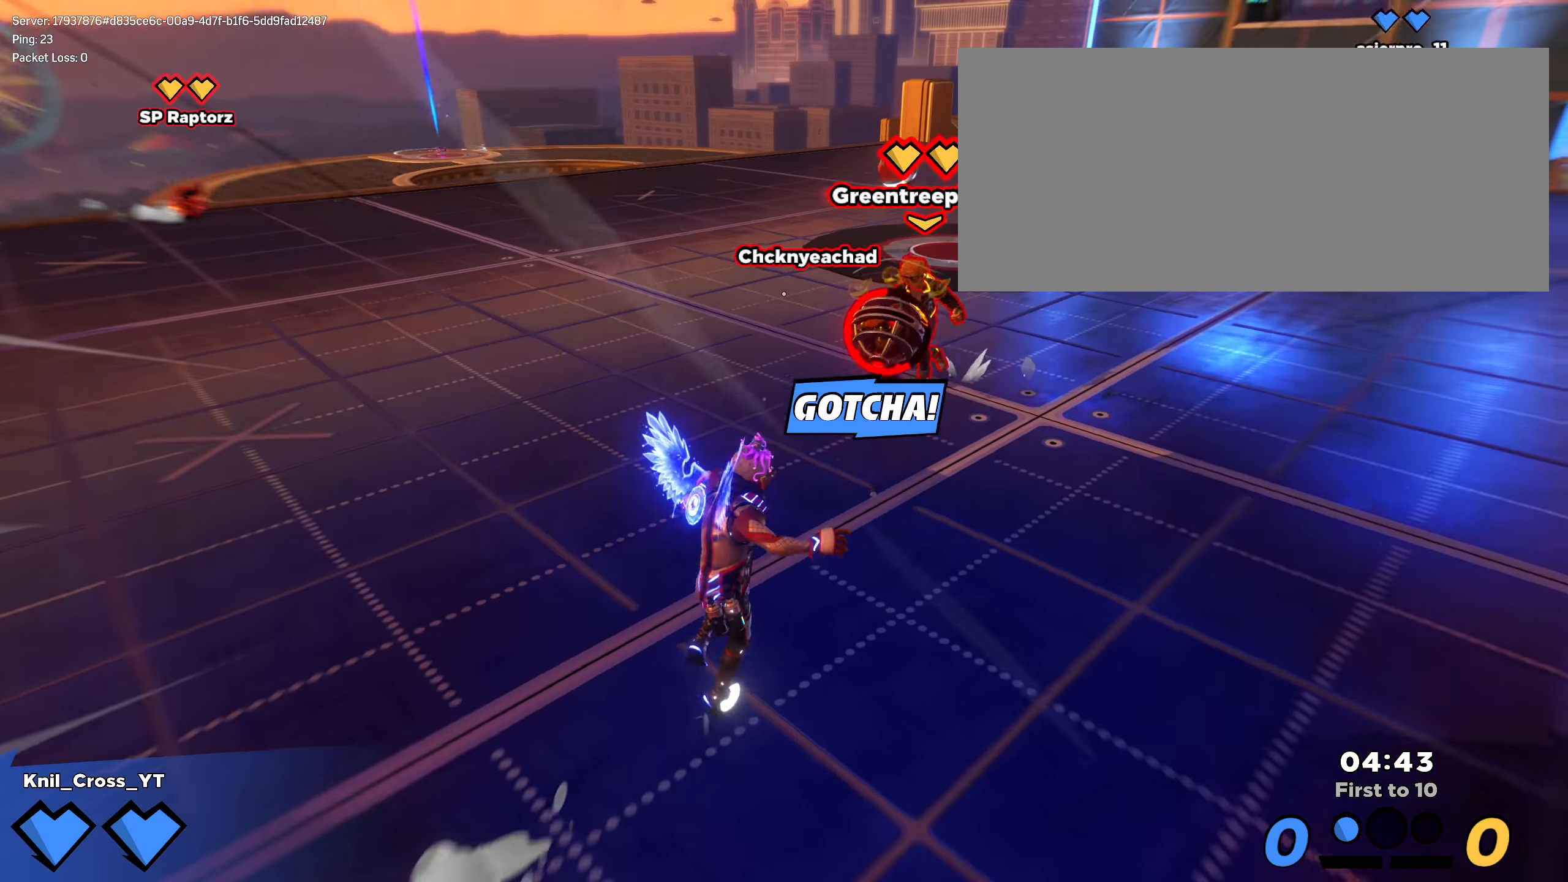
{"keys": ["s"], "mouse": [], "events": [[59, "s", "down"], [92, "shift", "up"], [100, "q", "up"], [109, "d", "up"]]}
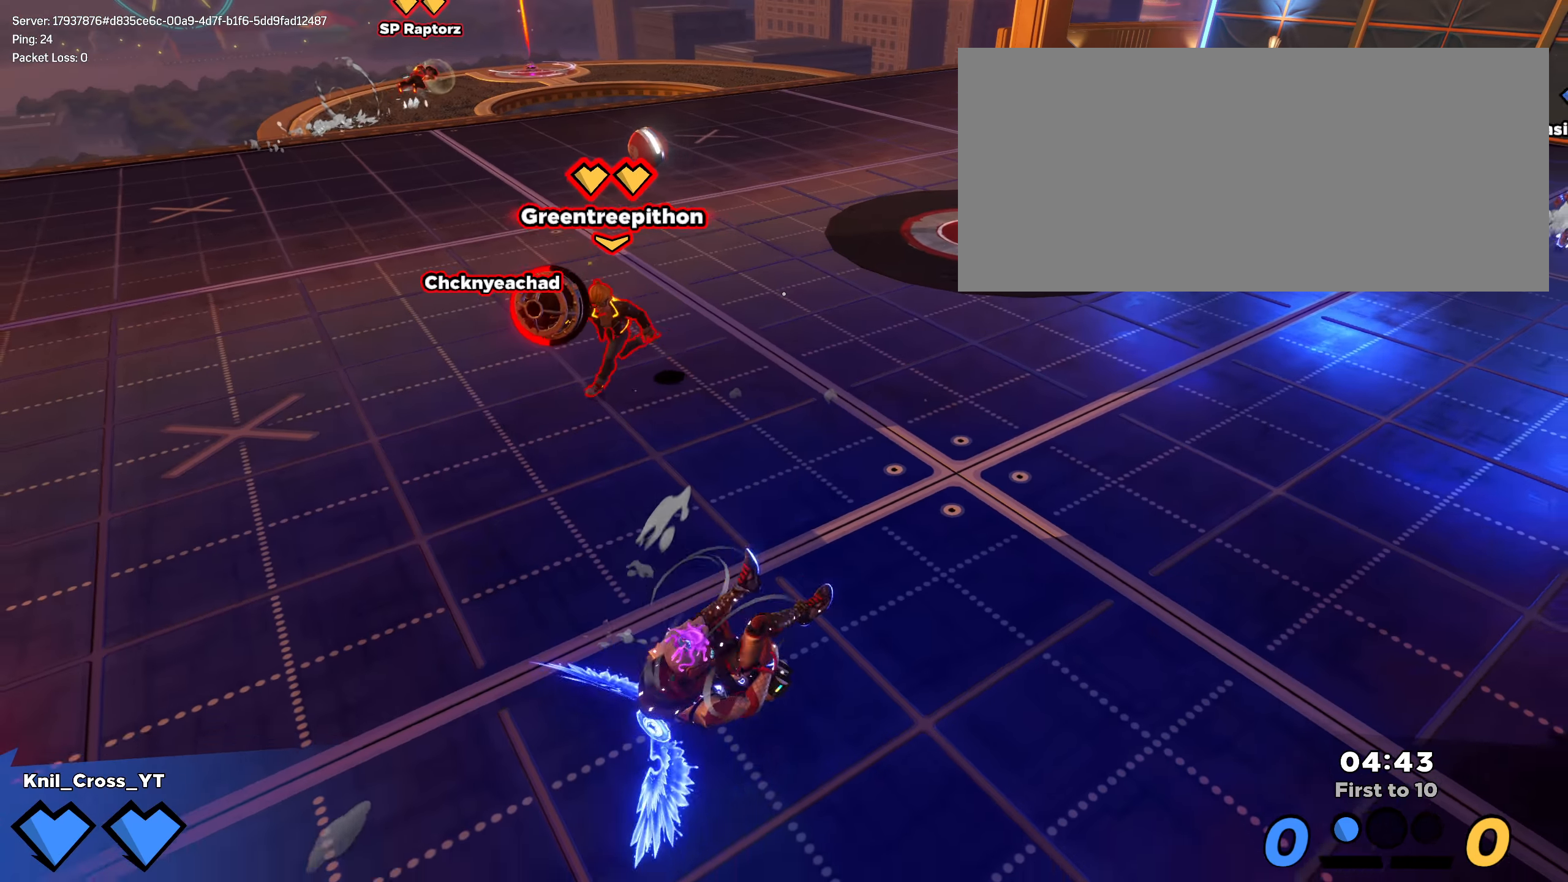
{"keys": ["d", "s"], "mouse": [], "events": [[141, "space", "down"], [175, "d", "down"], [275, "space", "up"], [341, "q", "down"], [500, "q", "up"]]}
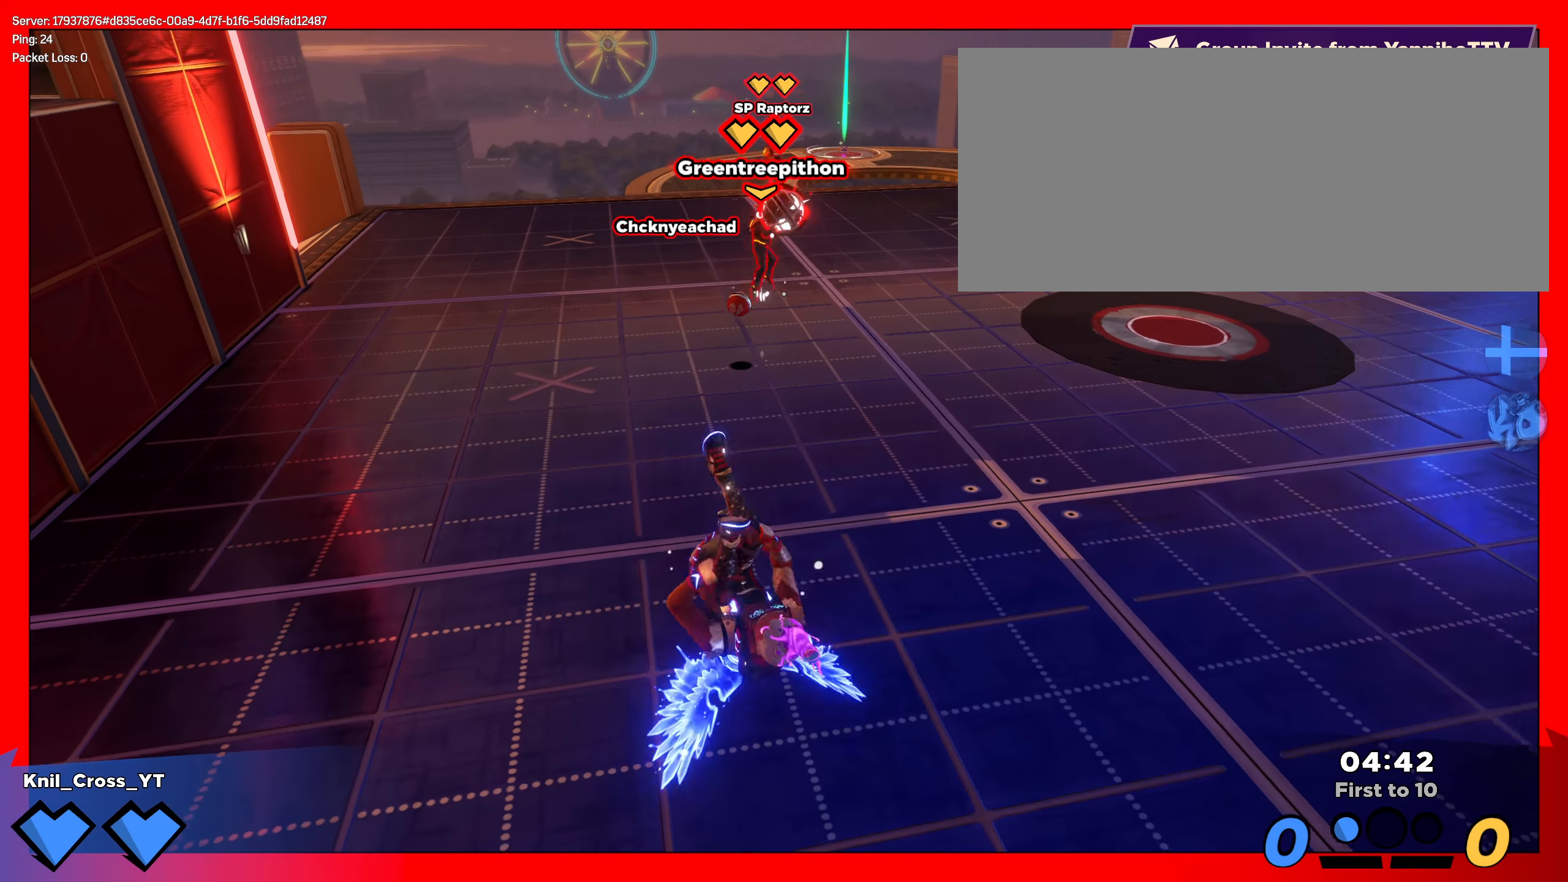
{"keys": ["a"], "mouse": [], "events": [[83, "d", "up"], [241, "a", "down"], [408, "s", "up"]]}
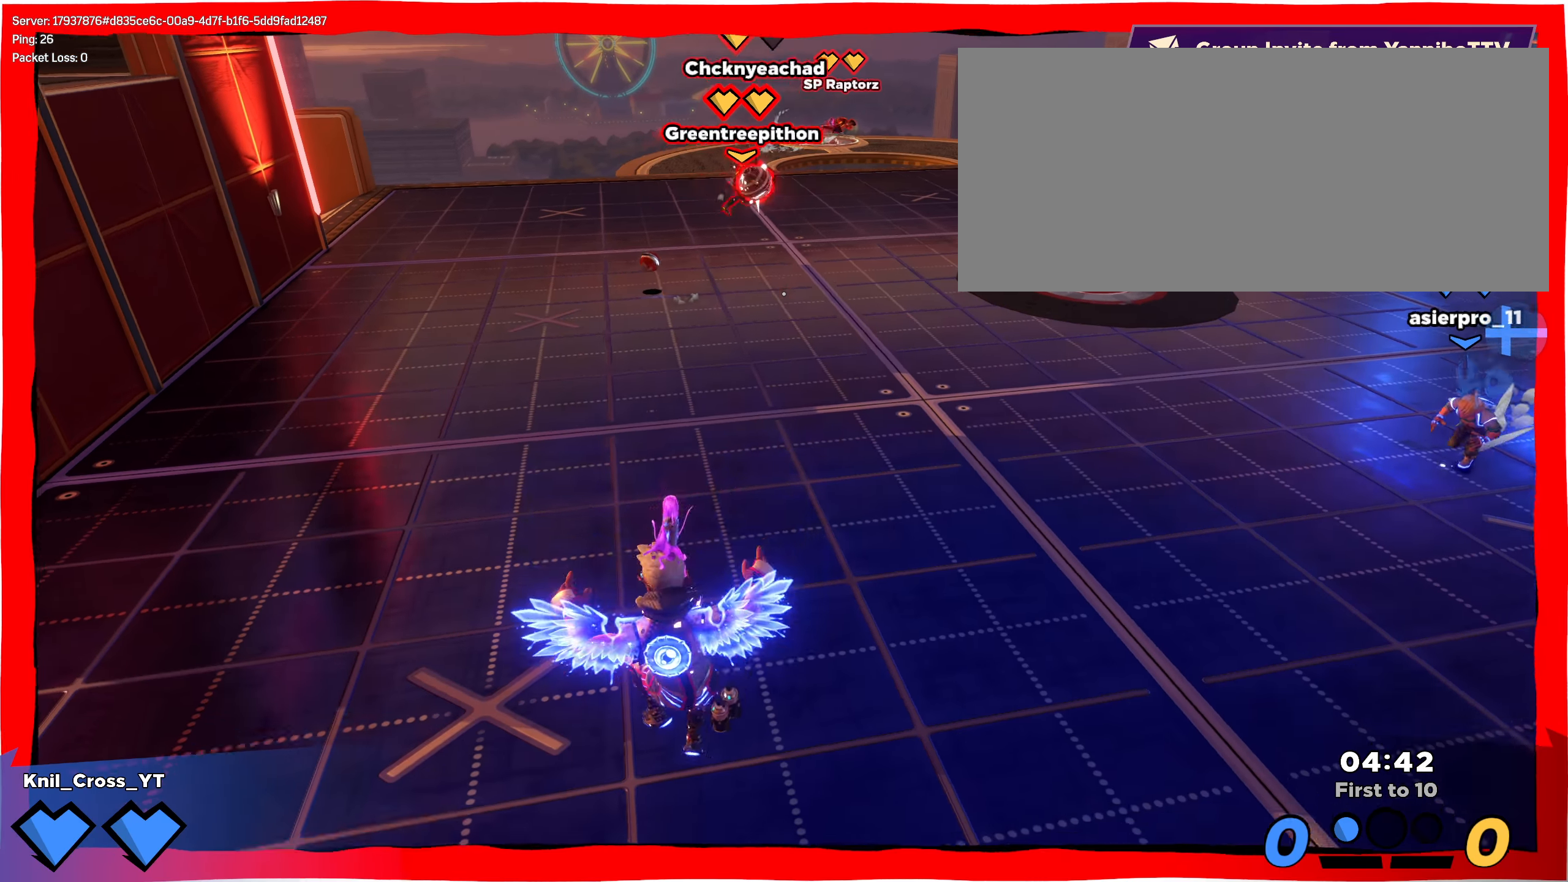
{"keys": ["a"], "mouse": ["right"], "events": [[25, "space", "down"], [166, "space", "up"], [233, "q", "down"], [408, "q", "up"], [450, "mouse_right", "down"]]}
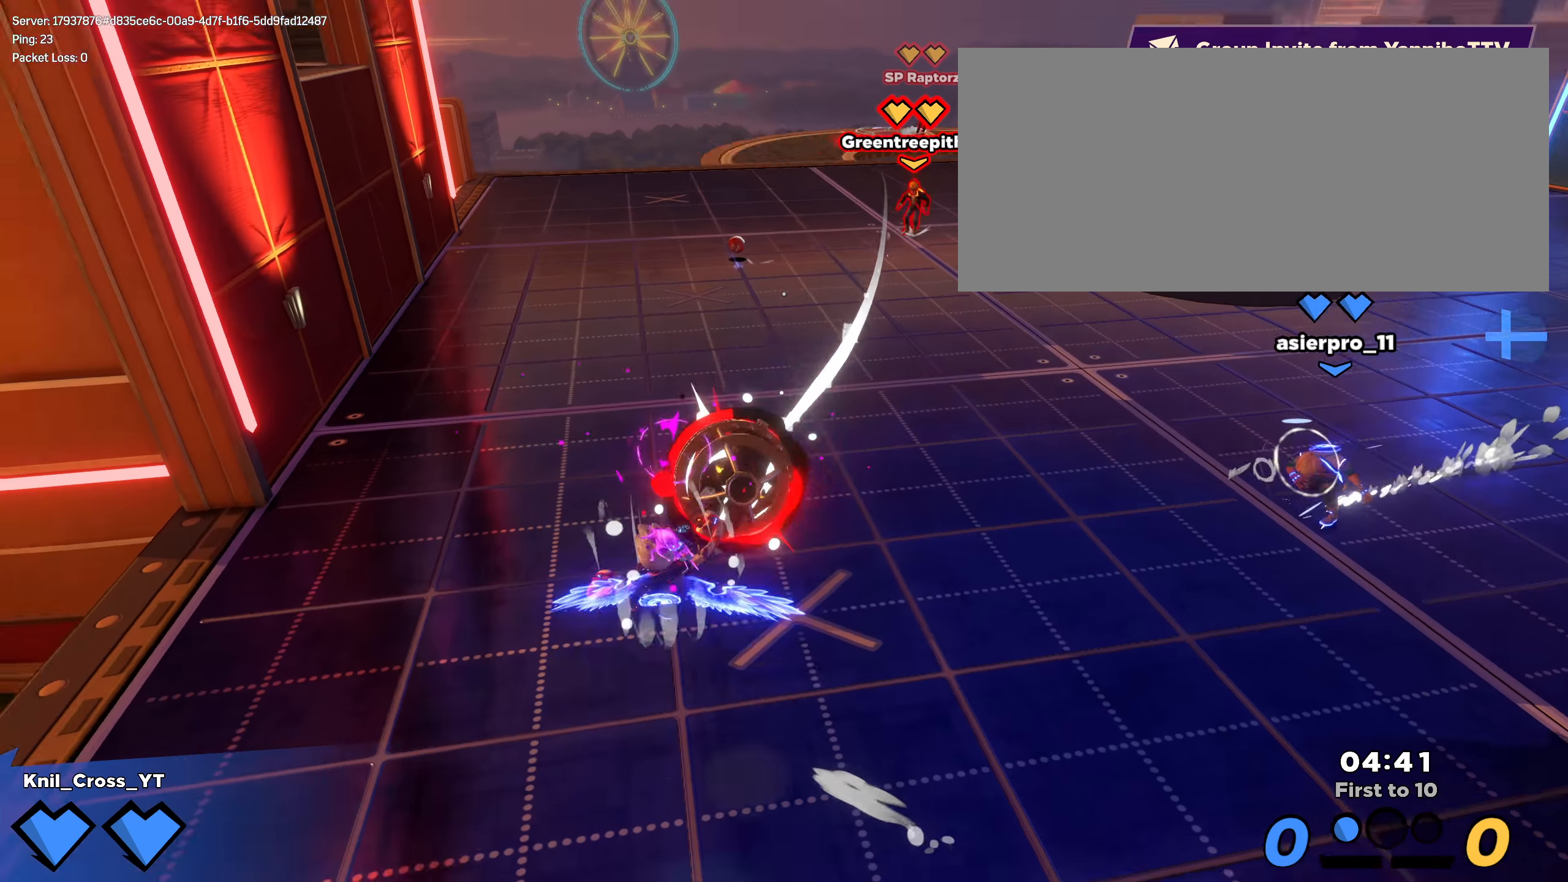
{"keys": ["d", "q", "w"], "mouse": ["left"]}
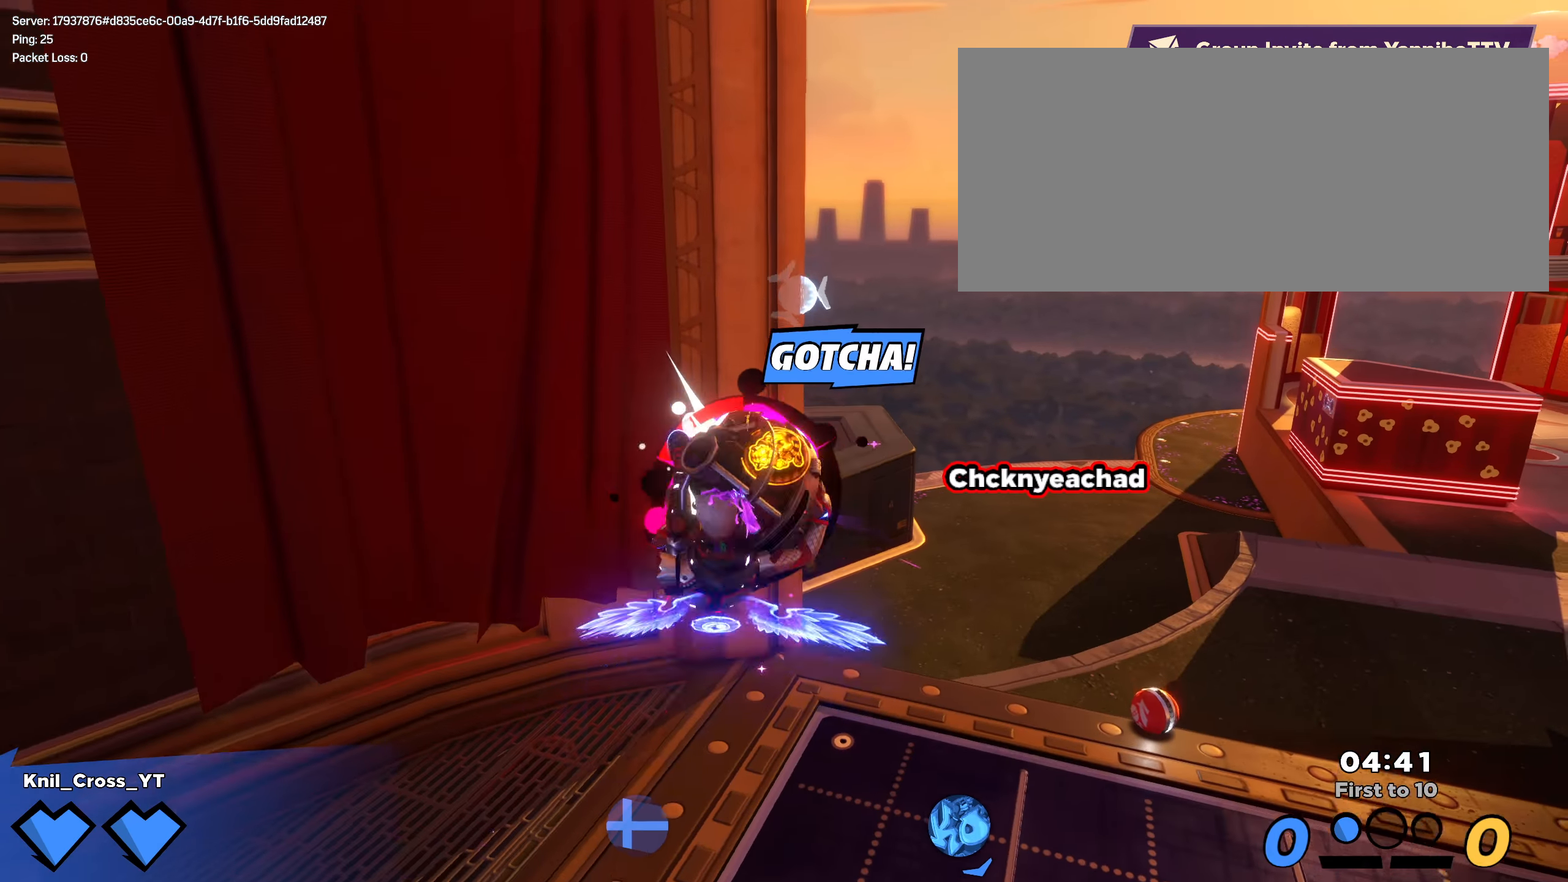
{"keys": ["w"], "mouse": [], "events": [[25, "q", "up"], [350, "d", "up"], [383, "mouse_left", "up"]]}
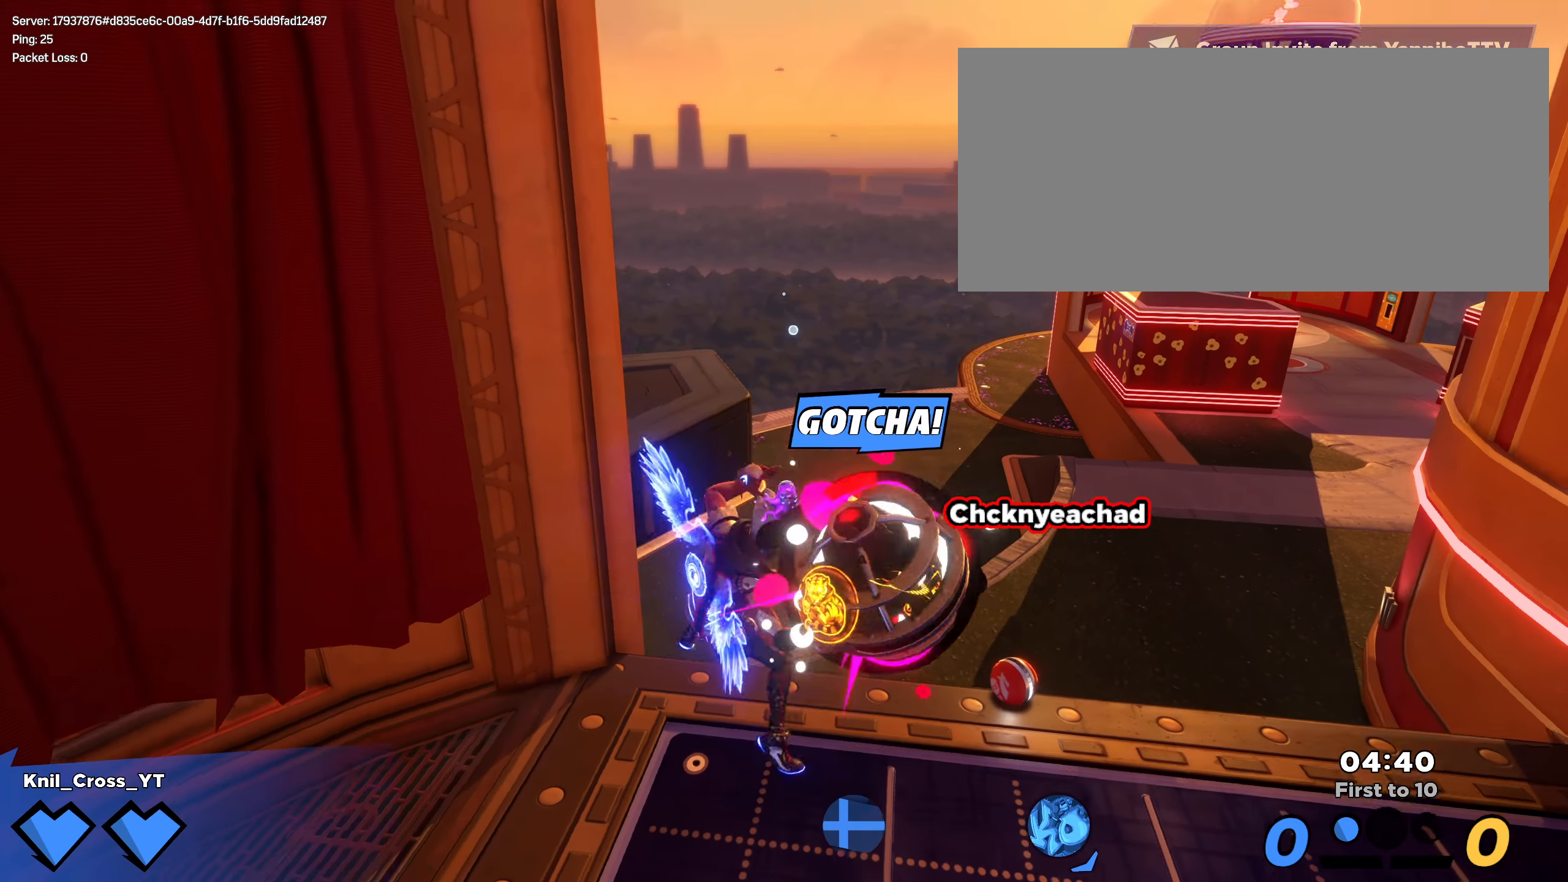
{"keys": ["shift", "w"], "mouse": [], "events": [[66, "q", "down"], [200, "q", "up"], [300, "d", "down"], [341, "shift", "down"], [416, "d", "up"]]}
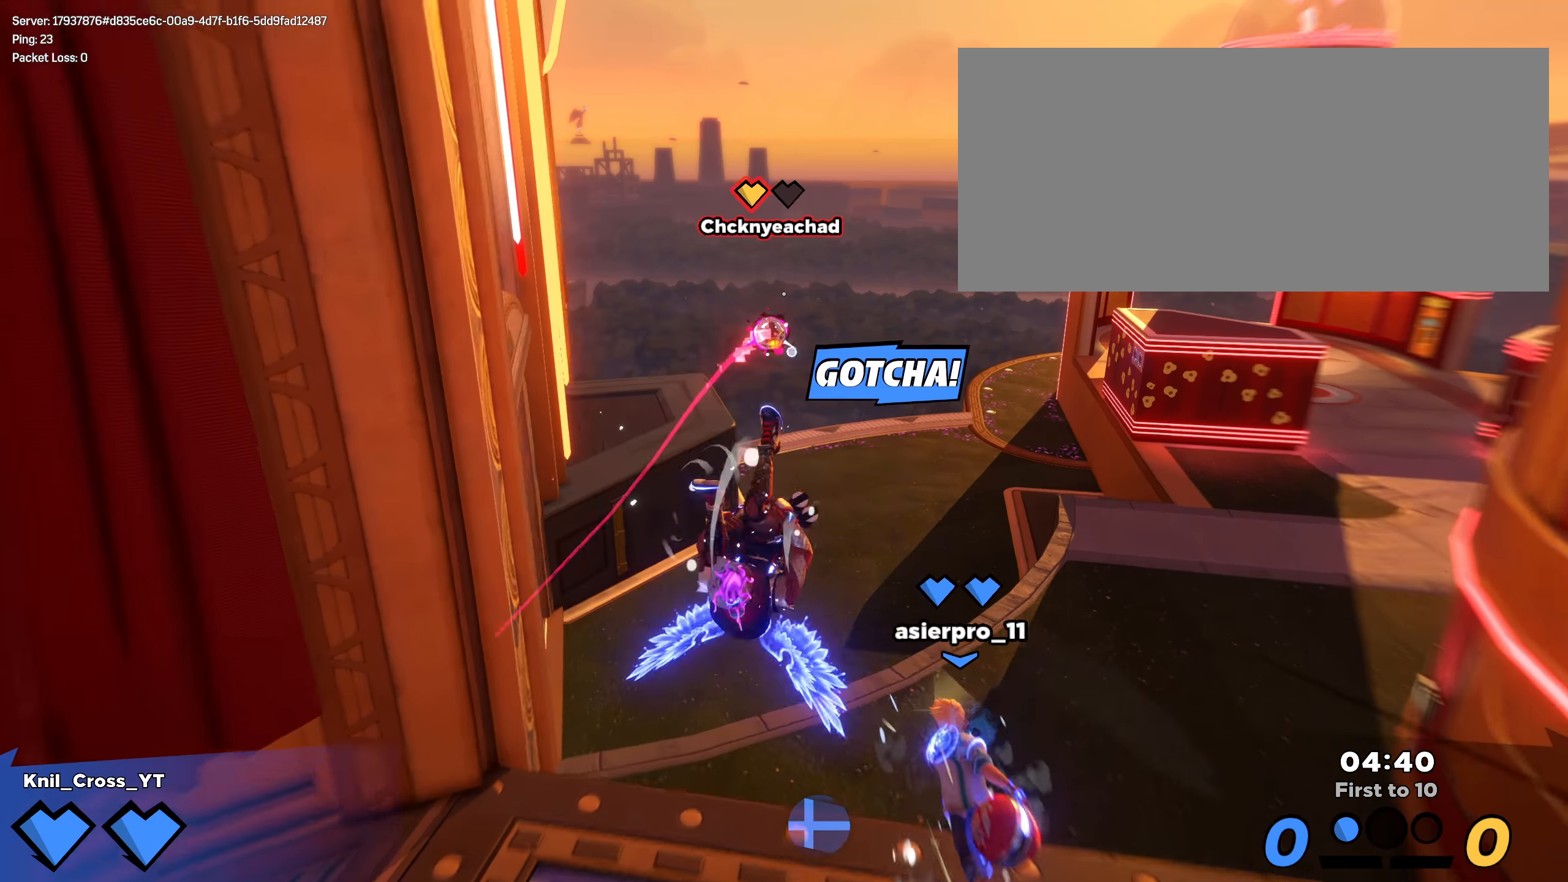
{"keys": ["d", "s"], "mouse": [], "events": [[341, "d", "down"], [341, "shift", "up"], [375, "d", "up"], [433, "d", "down"], [491, "w", "up"], [500, "s", "down"]]}
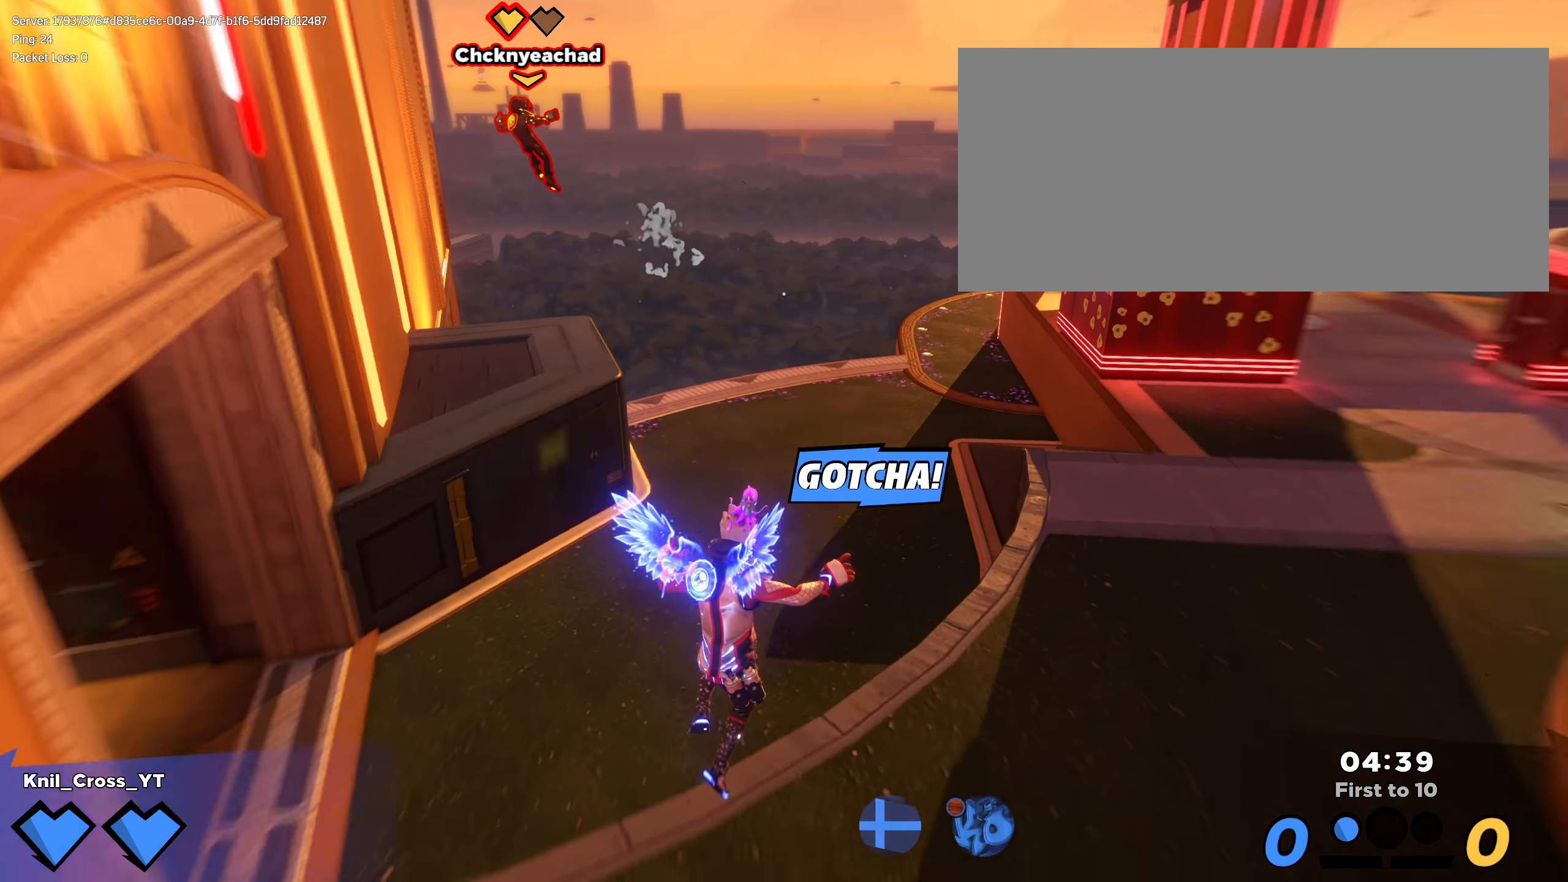
{"keys": ["shift", "space", "w"], "mouse": [], "events": [[91, "shift", "down"], [116, "s", "up"], [158, "w", "down"], [225, "d", "up"], [450, "space", "down"]]}
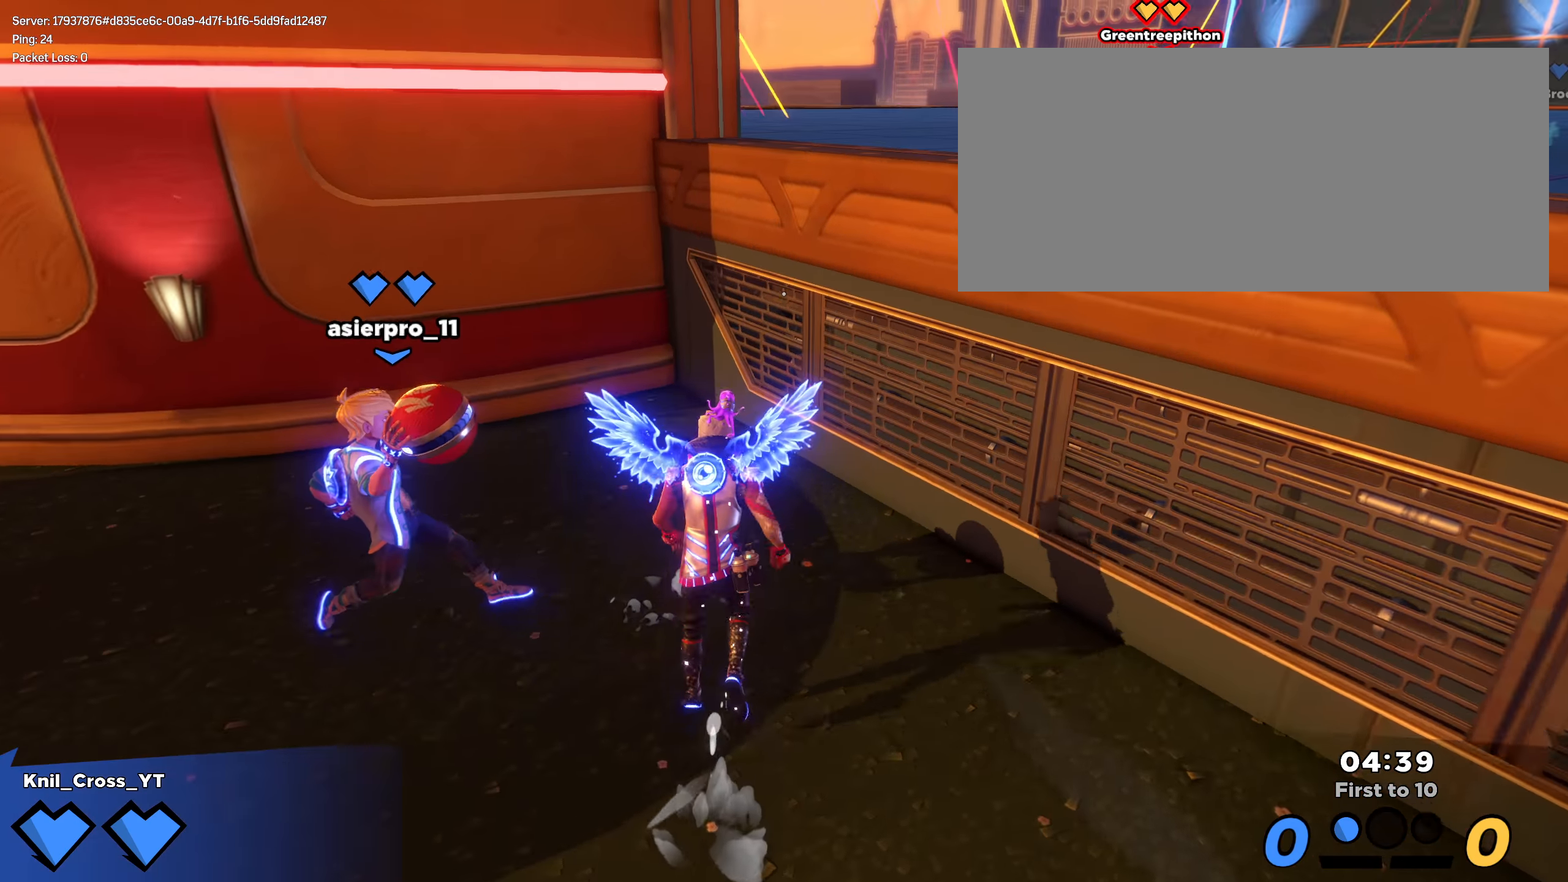
{"keys": ["shift", "w"], "mouse": [], "events": [[25, "d", "down"], [83, "space", "up"], [183, "e", "down"], [300, "e", "up"], [325, "shift", "up"], [416, "d", "up"], [441, "shift", "down"]]}
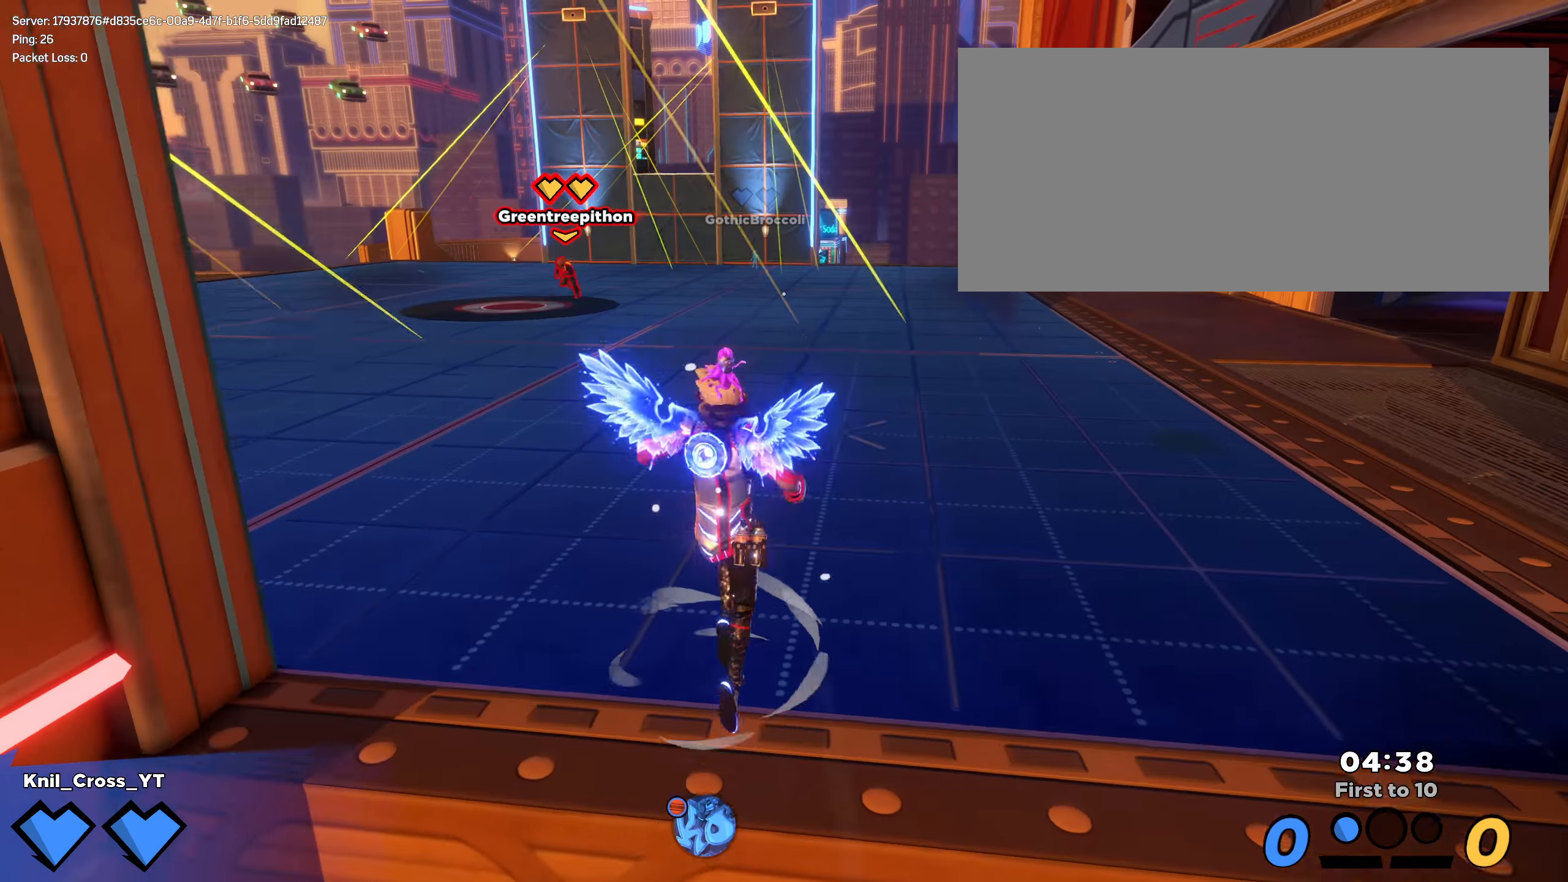
{"keys": ["shift", "w"], "mouse": [], "events": [[41, "shift", "up"], [133, "shift", "down"], [316, "space", "down"], [358, "q", "down"], [450, "space", "up"], [467, "q", "up"]]}